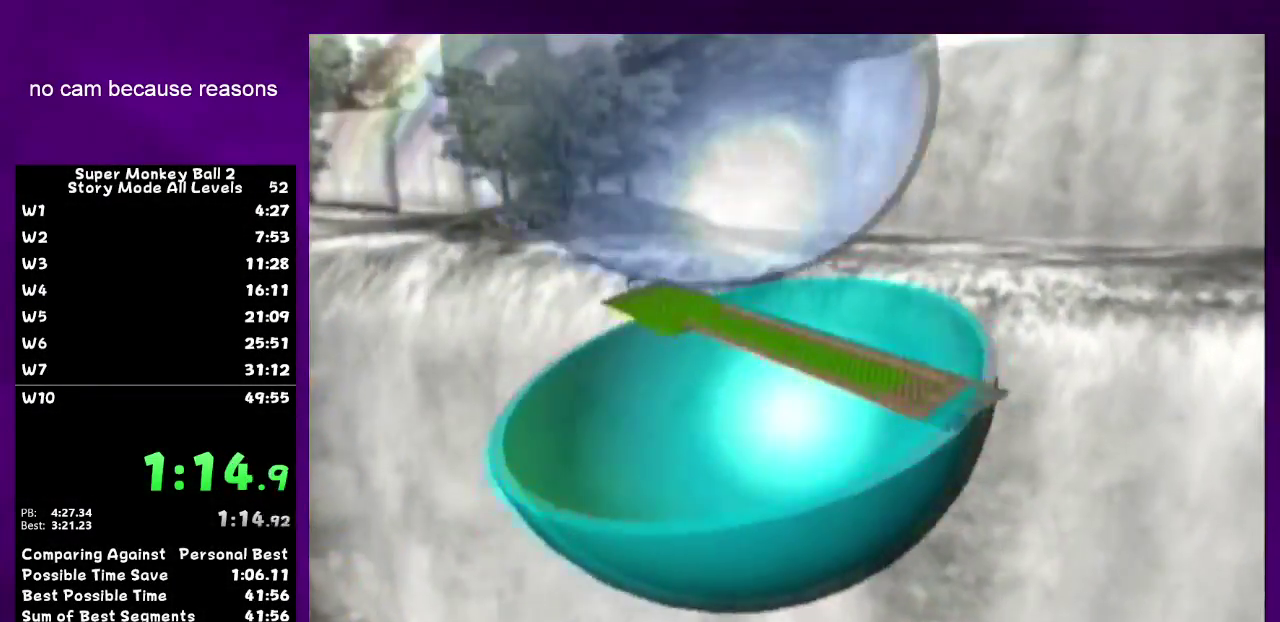
Gameplay with a controller (Nintendo layout); each line is a JSON object with the inputs held at the frame after it. Not read: L3 R3 X Y right_stick.
{"buttons": ["A"], "left_stick": "center"}
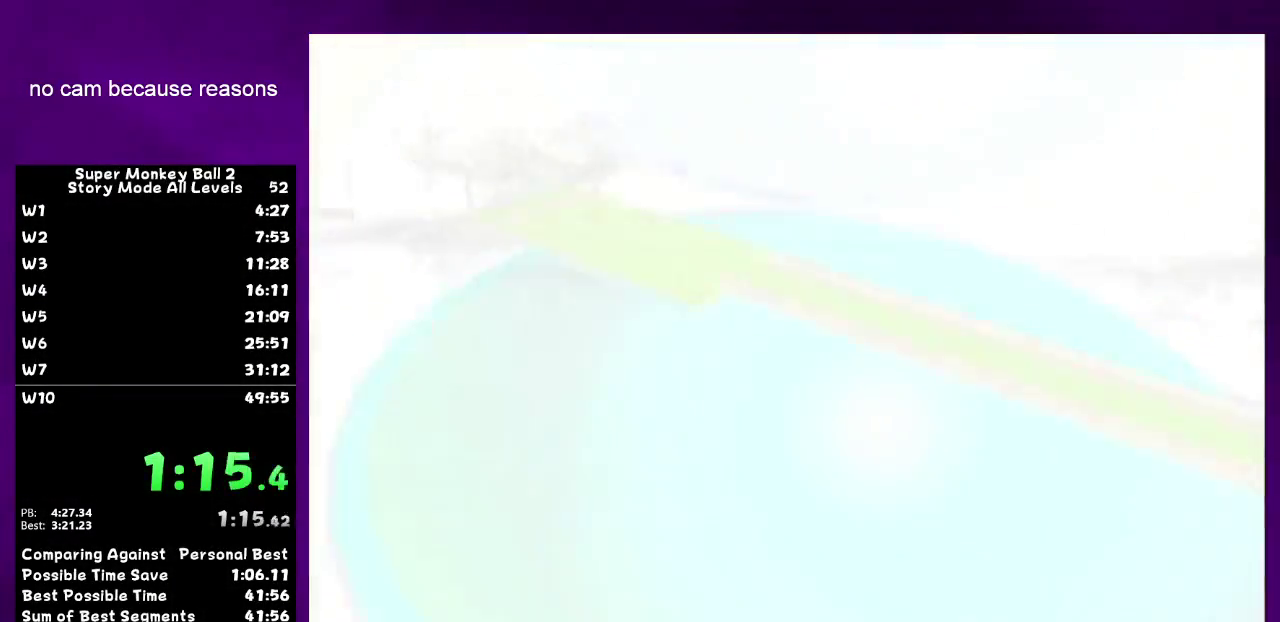
{"buttons": ["A"], "left_stick": "center"}
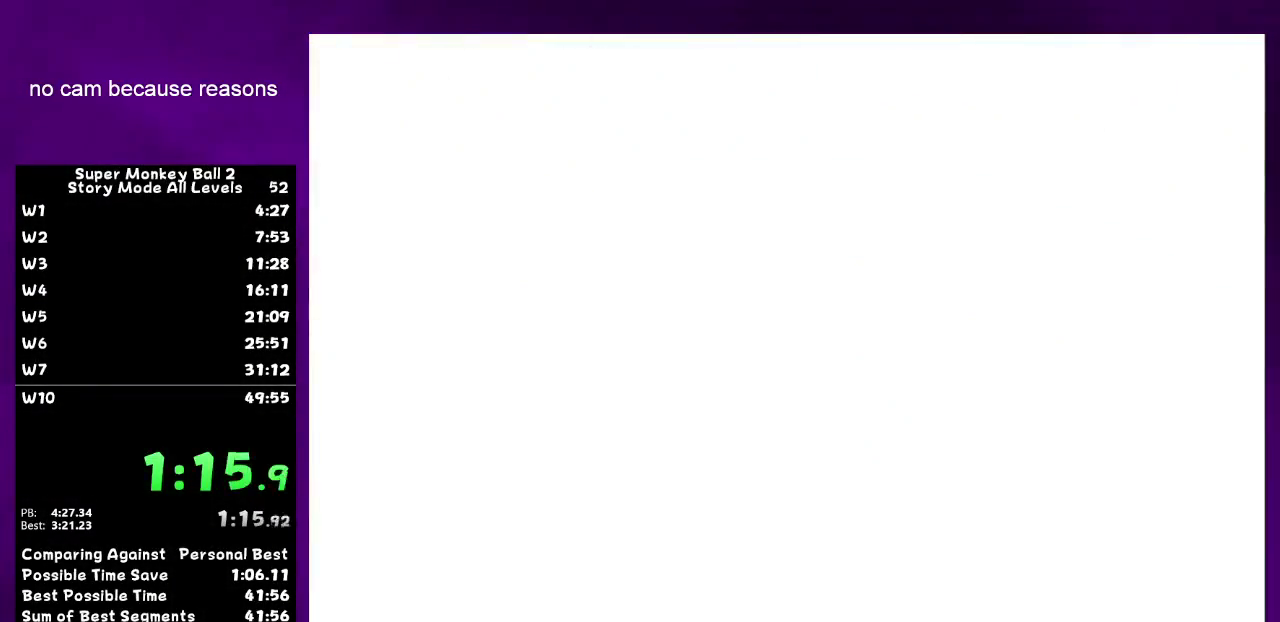
{"buttons": ["A"], "left_stick": "center"}
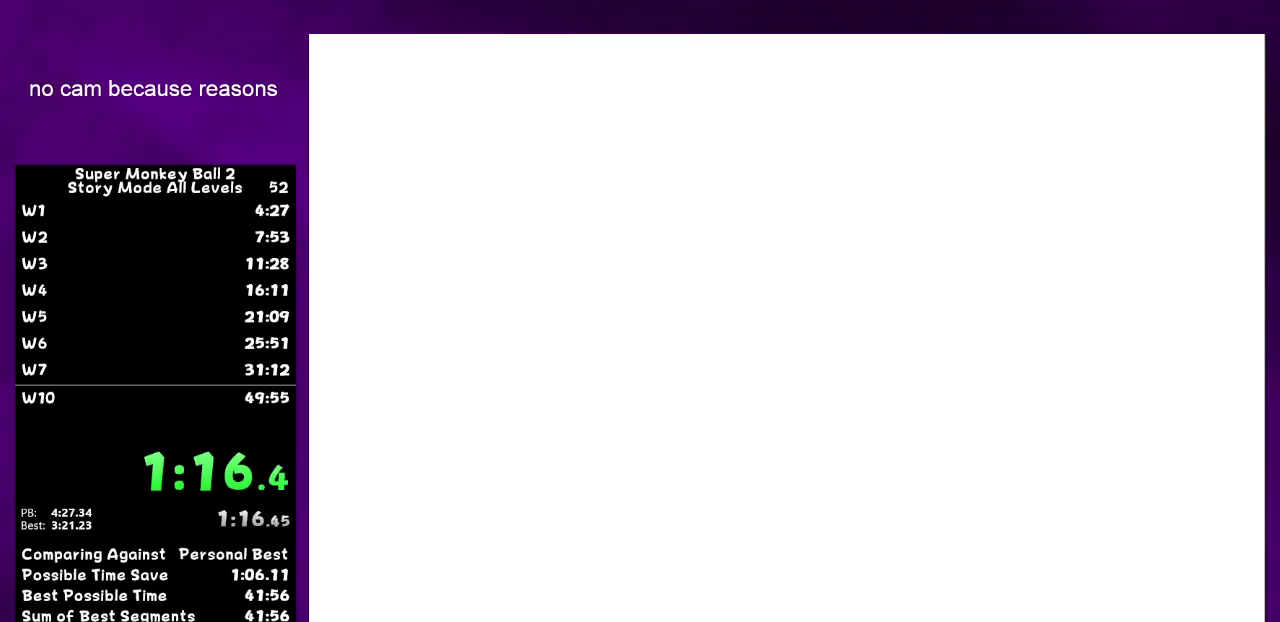
{"buttons": [], "left_stick": "center"}
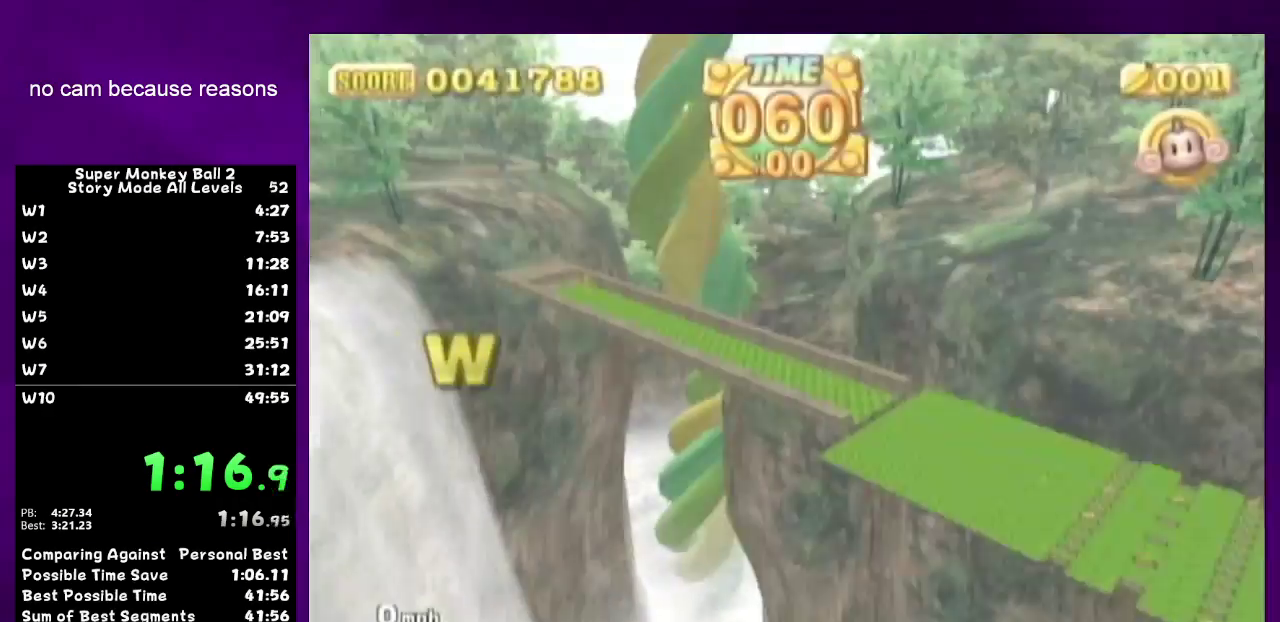
{"buttons": ["A"], "left_stick": "center"}
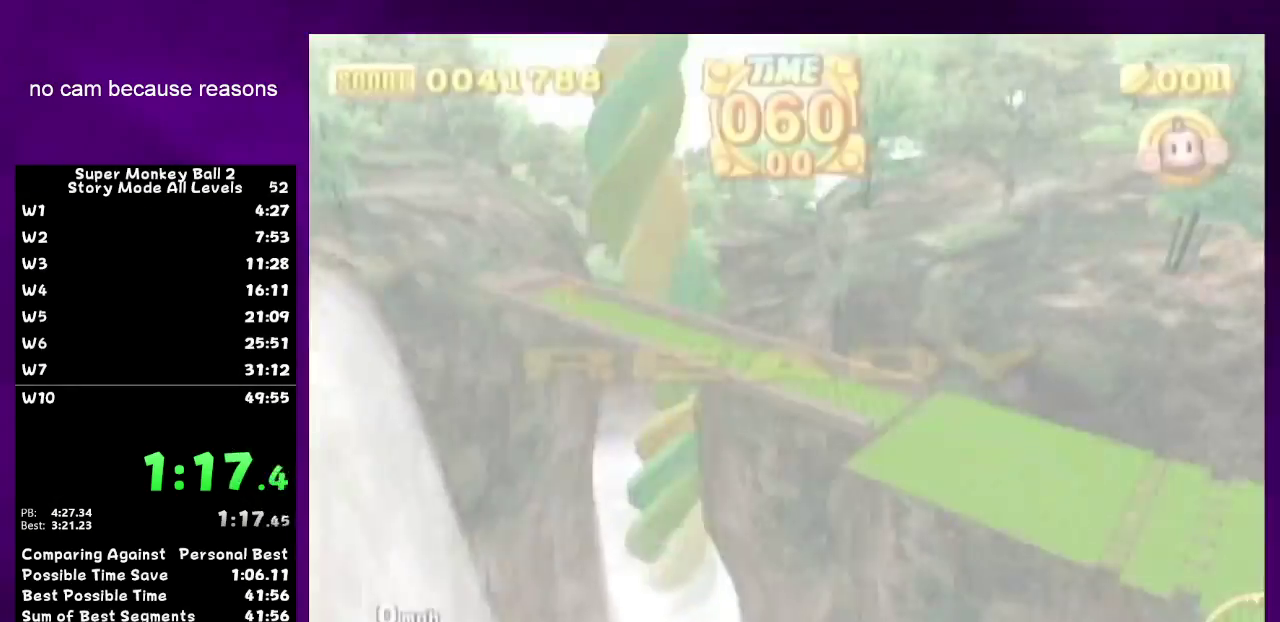
{"buttons": ["A", "R1"], "left_stick": "up-right"}
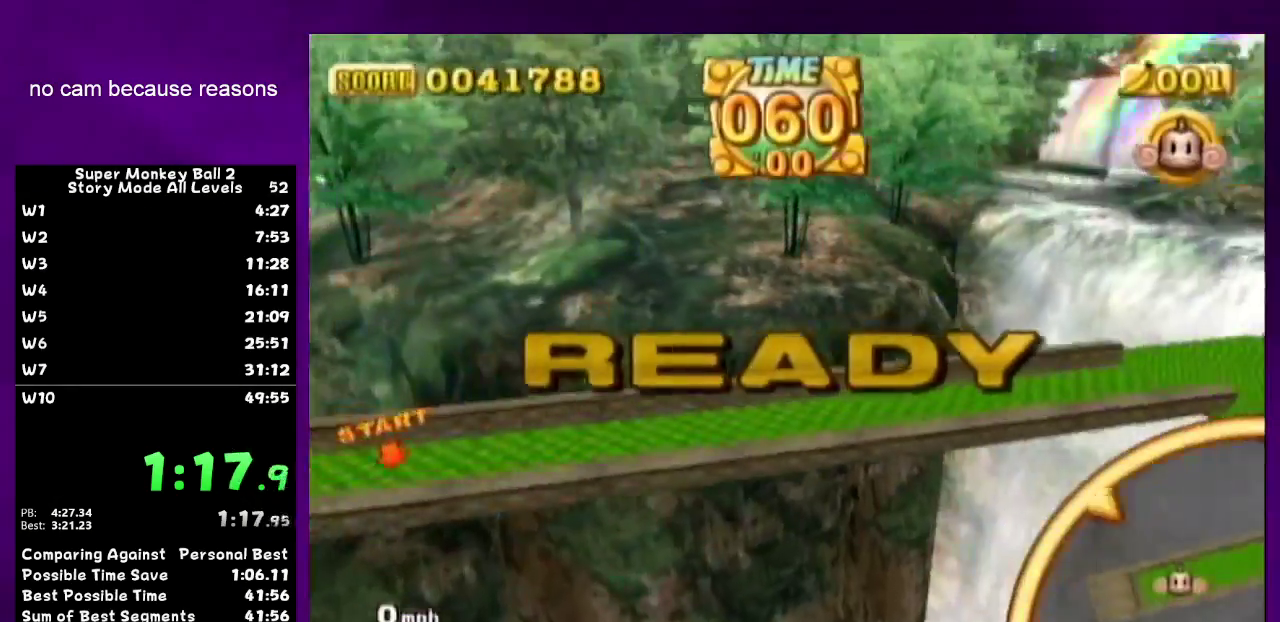
{"buttons": ["A"], "left_stick": "up-right"}
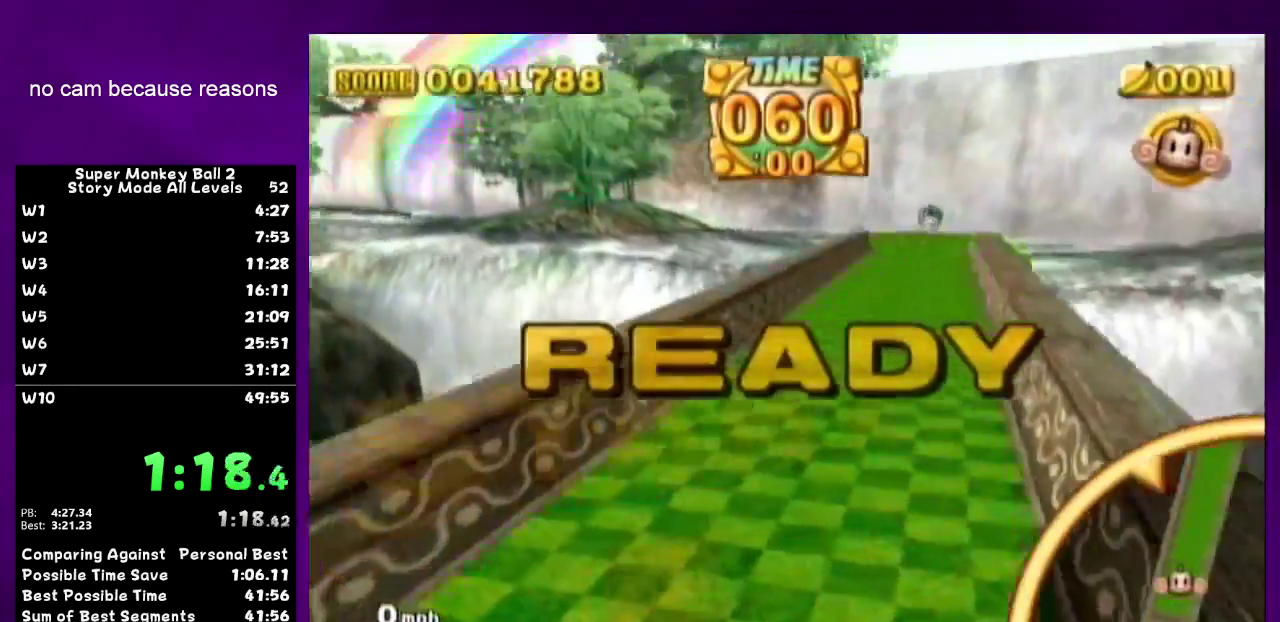
{"buttons": [], "left_stick": "up-right"}
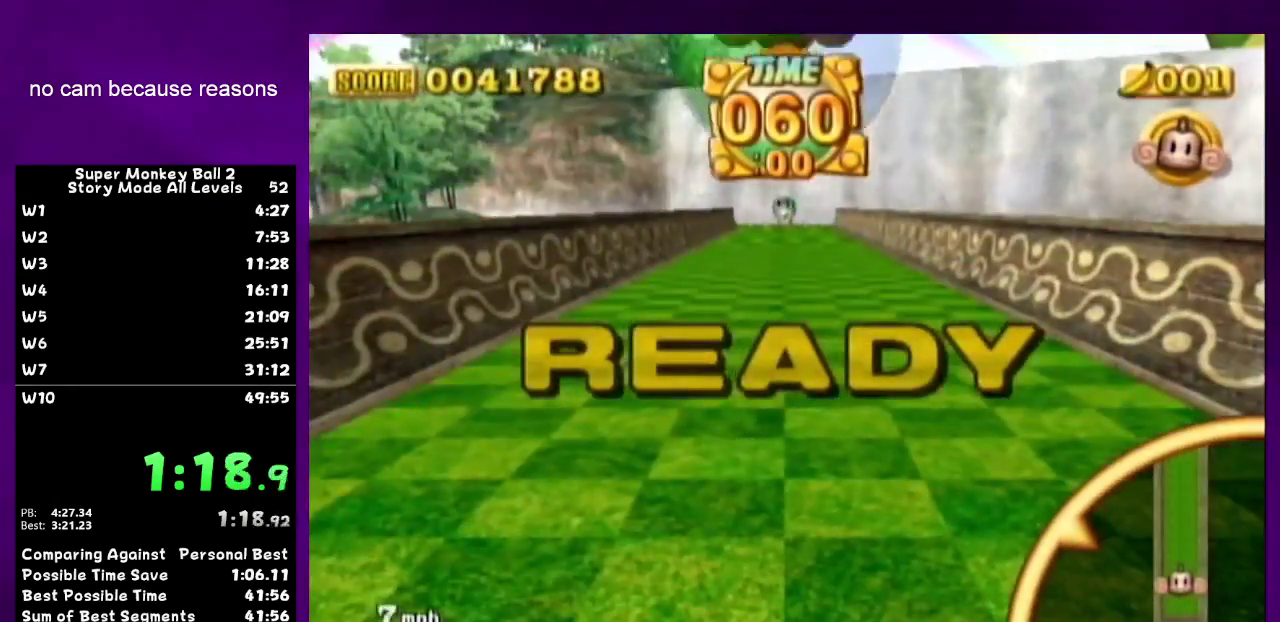
{"buttons": [], "left_stick": "up-right"}
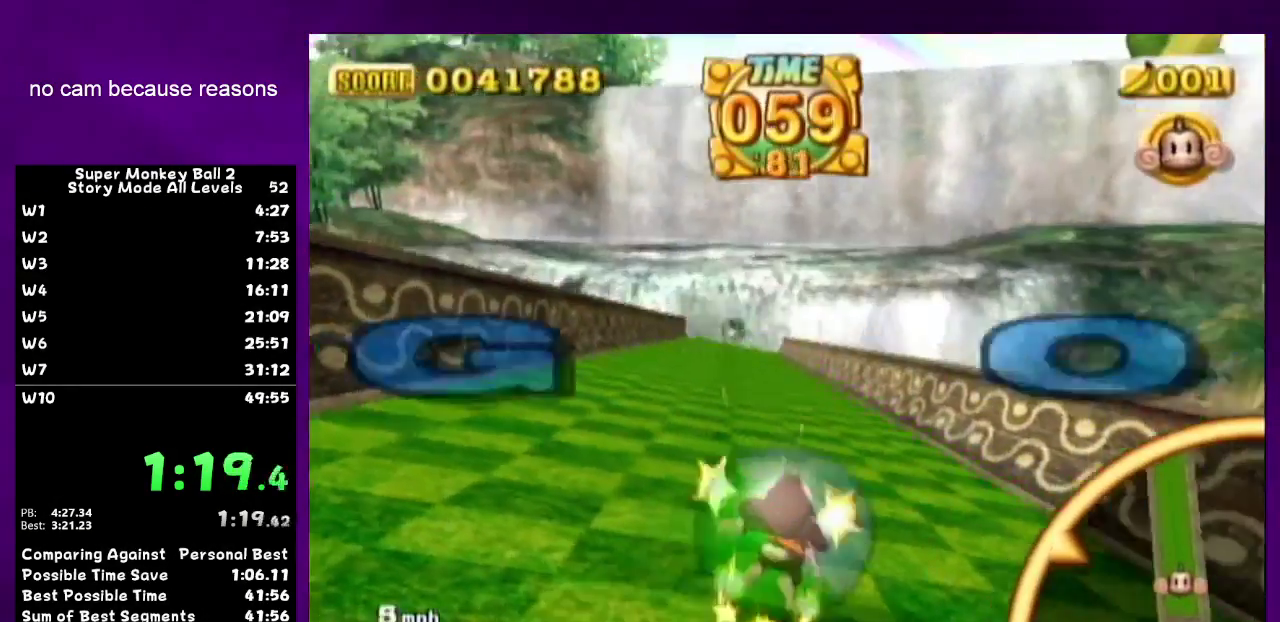
{"buttons": [], "left_stick": "up-left"}
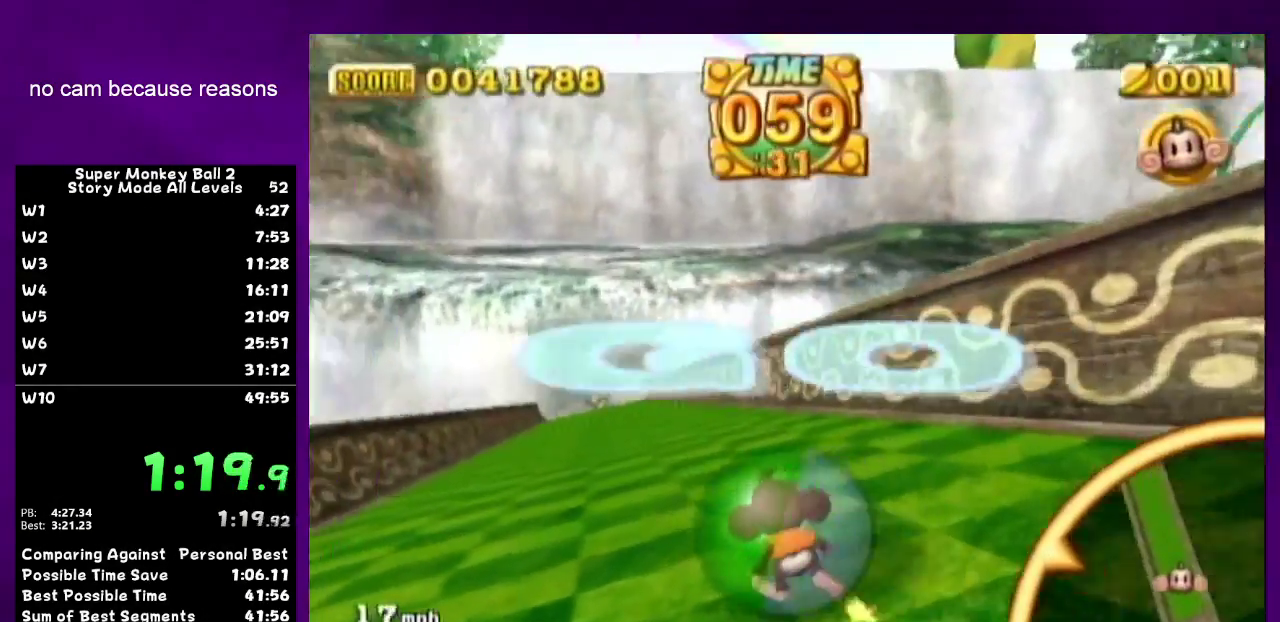
{"buttons": [], "left_stick": "up-left"}
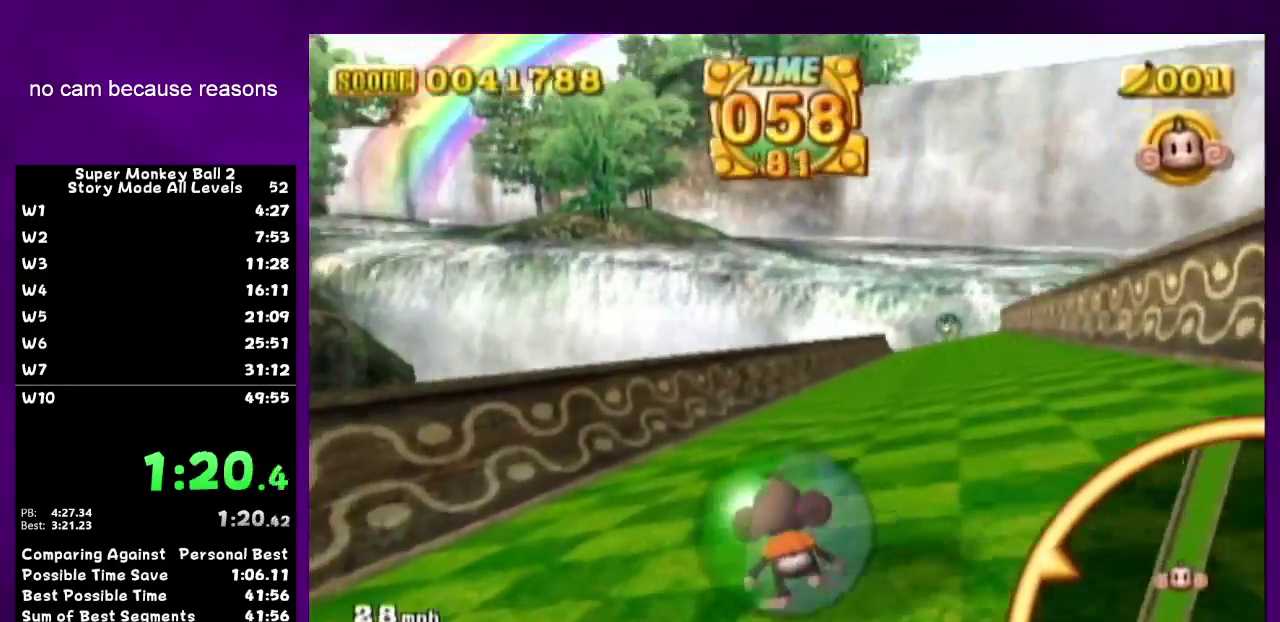
{"buttons": [], "left_stick": "up-right"}
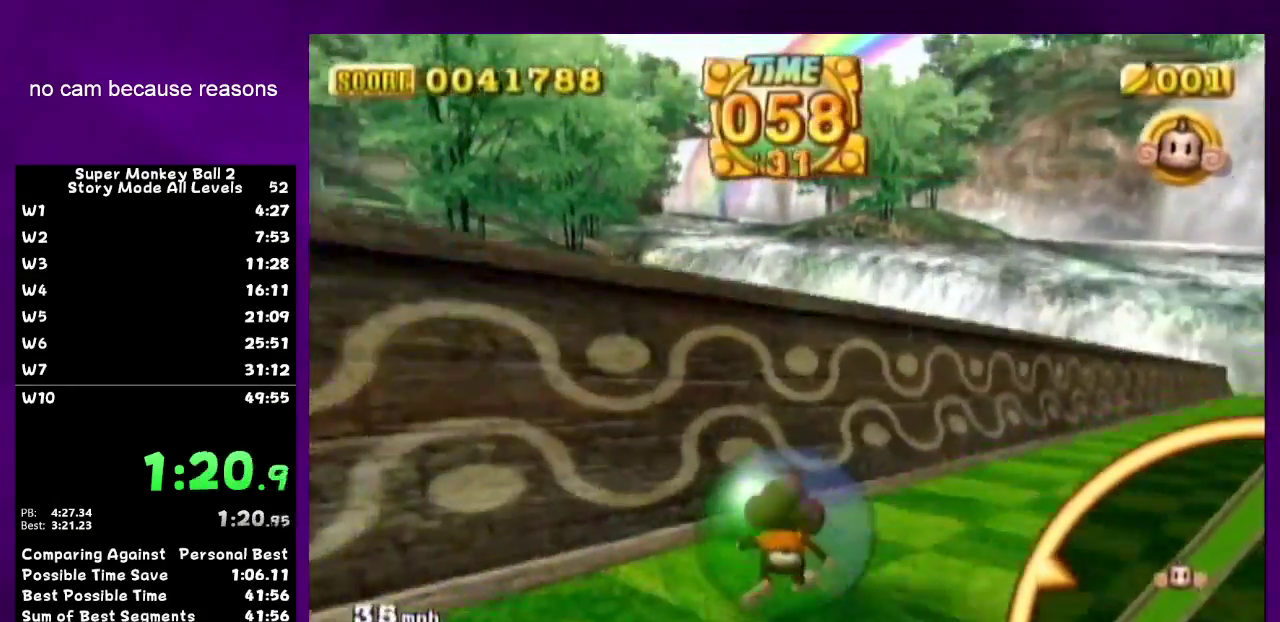
{"buttons": [], "left_stick": "up-right"}
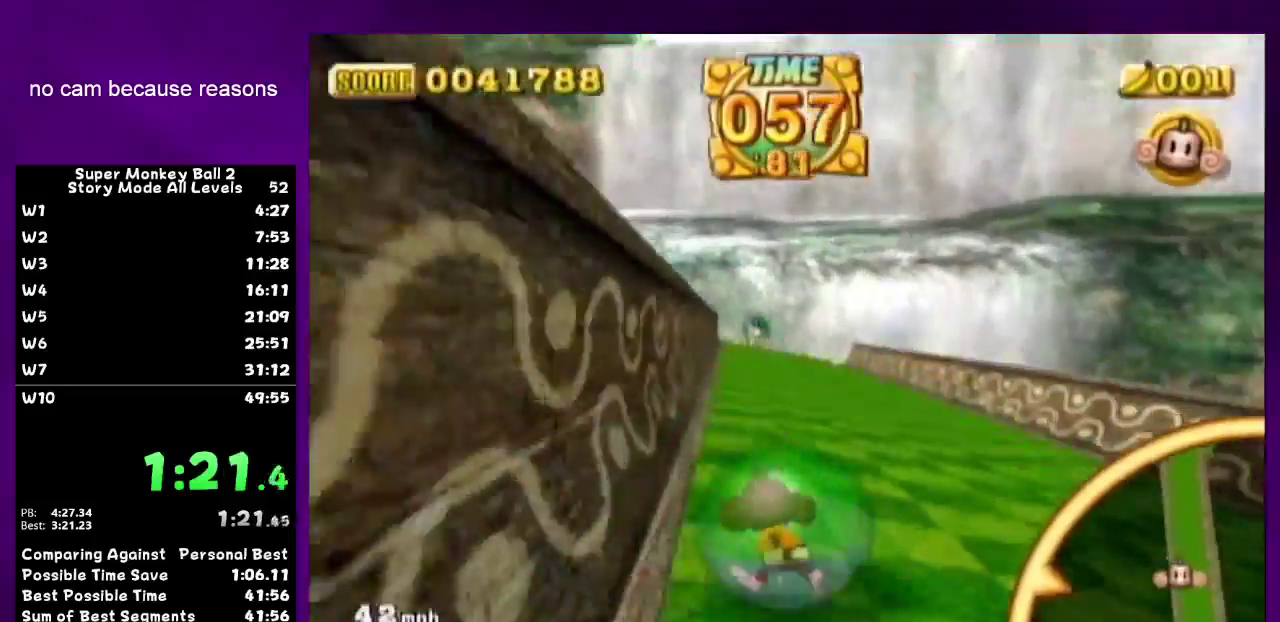
{"buttons": [], "left_stick": "up-right"}
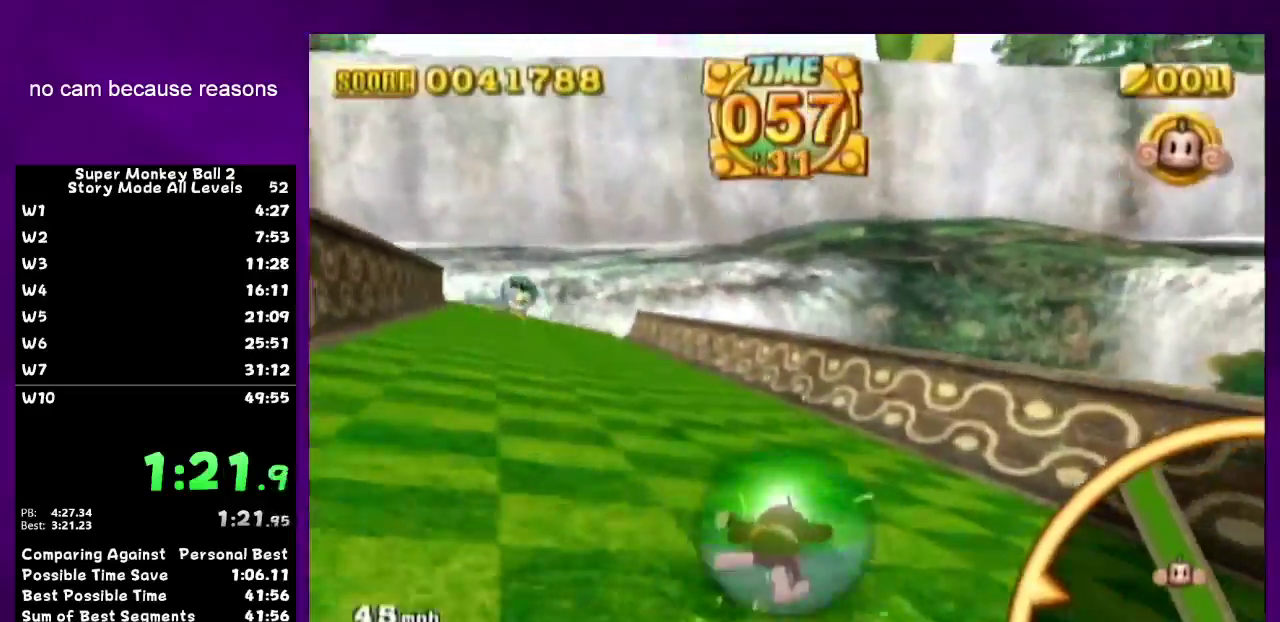
{"buttons": [], "left_stick": "up-left"}
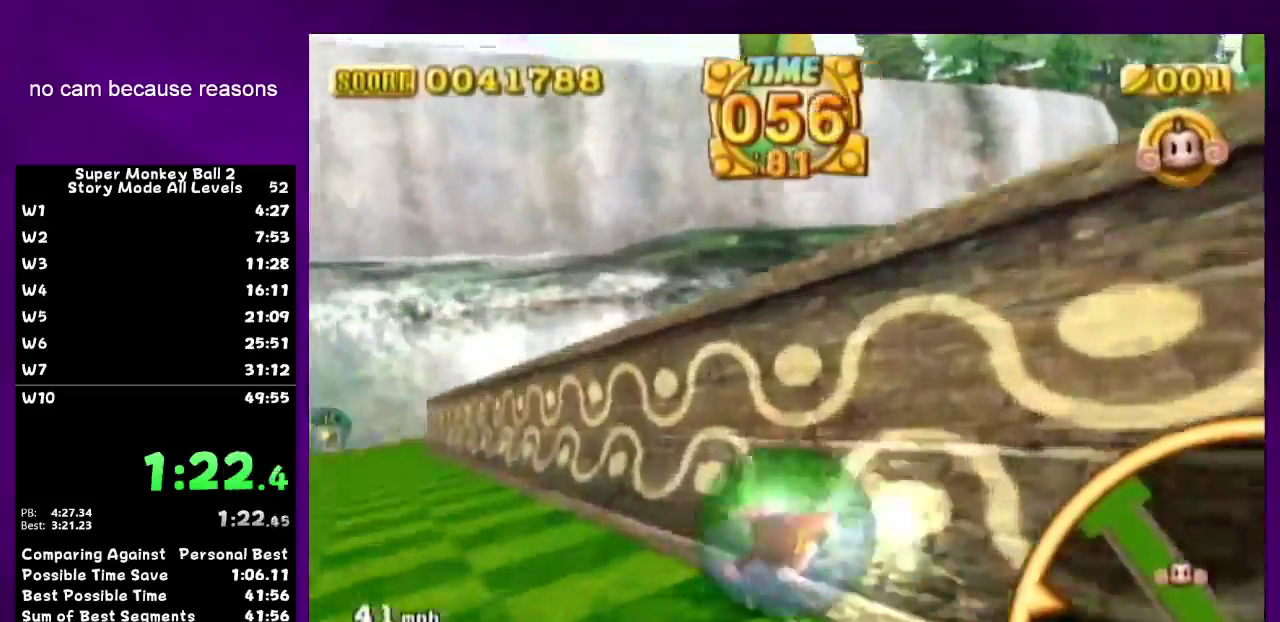
{"buttons": [], "left_stick": "up"}
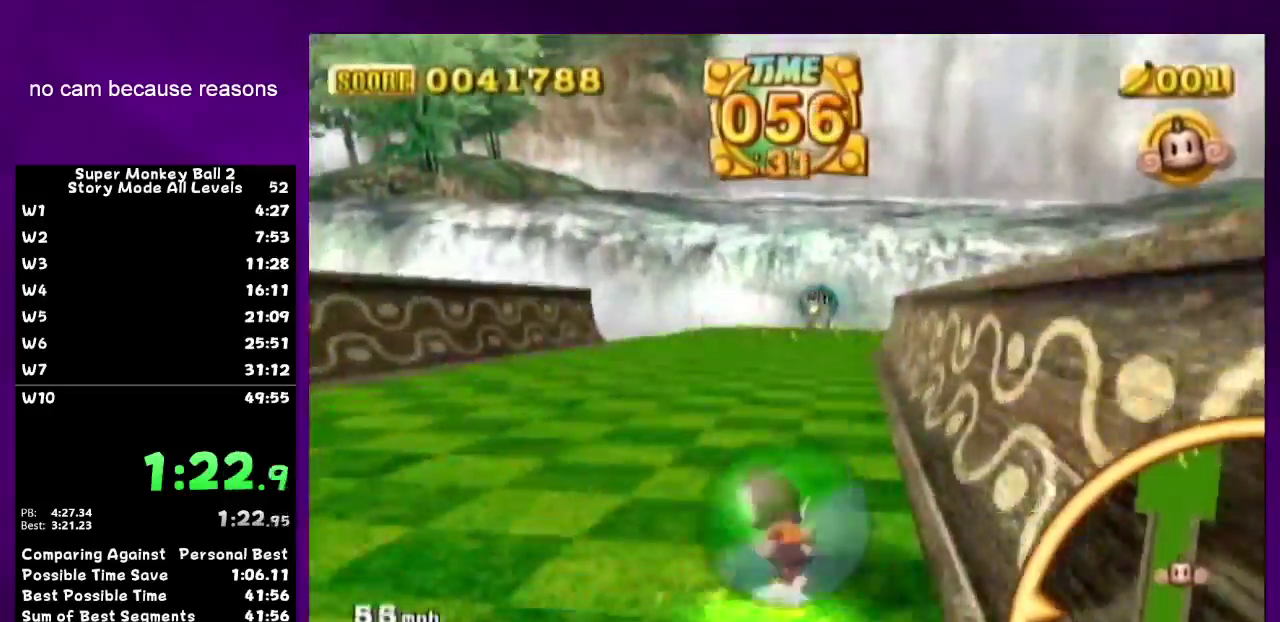
{"buttons": [], "left_stick": "up"}
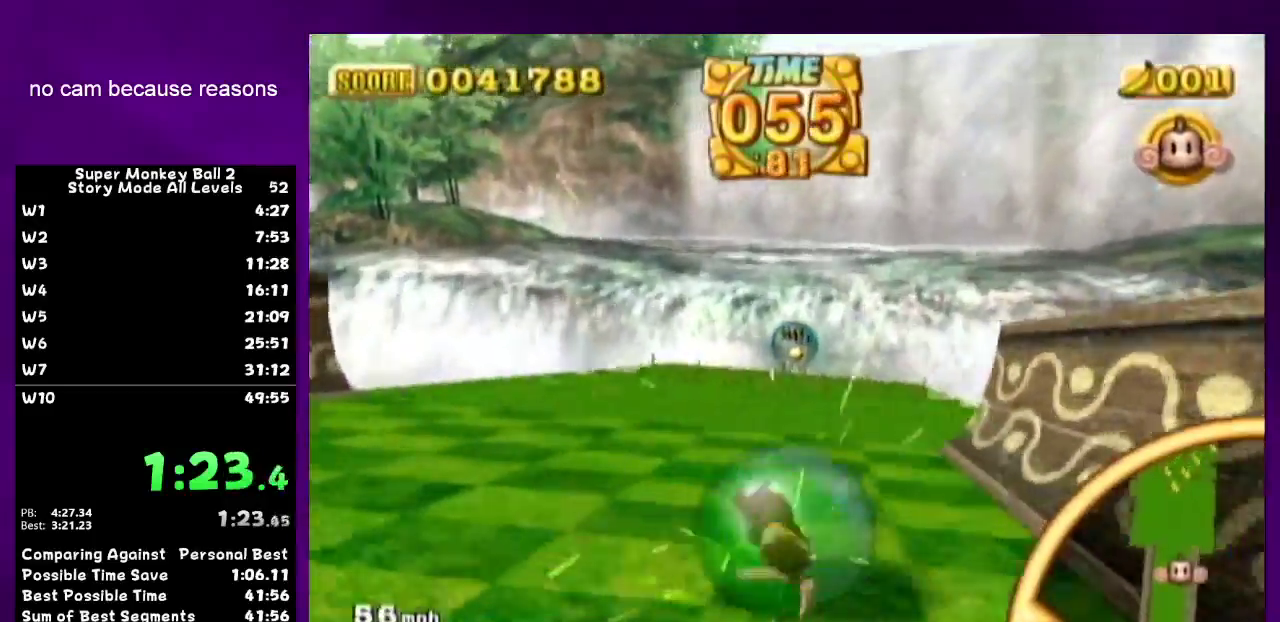
{"buttons": [], "left_stick": "up-left"}
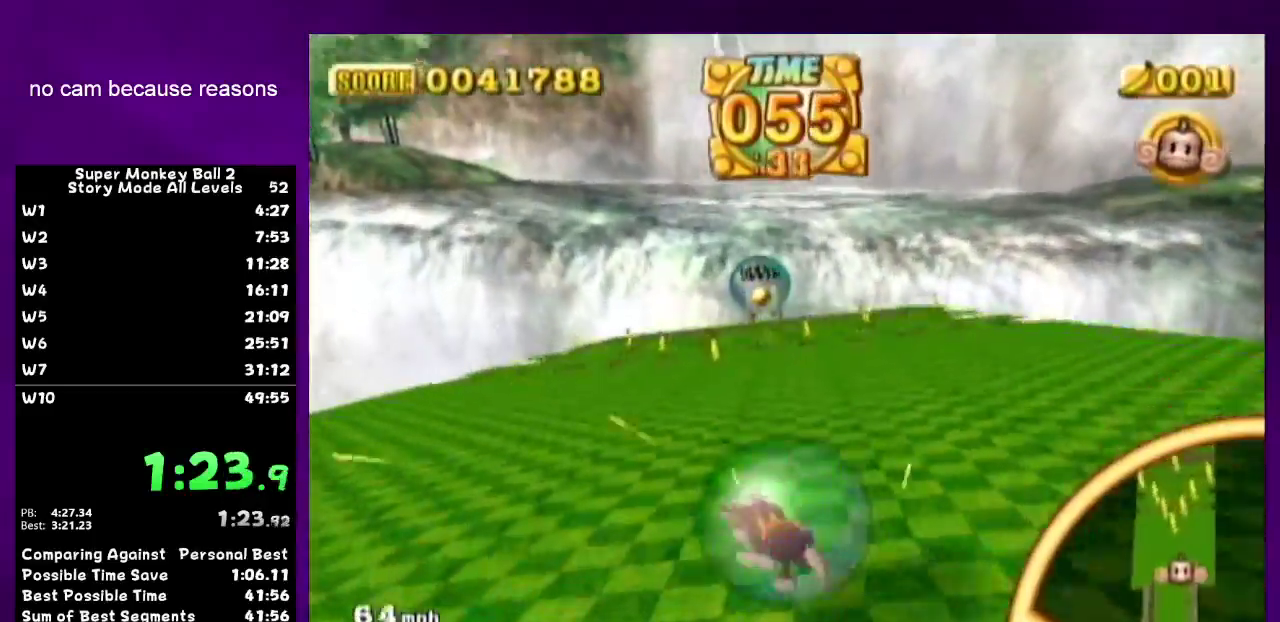
{"buttons": [], "left_stick": "up"}
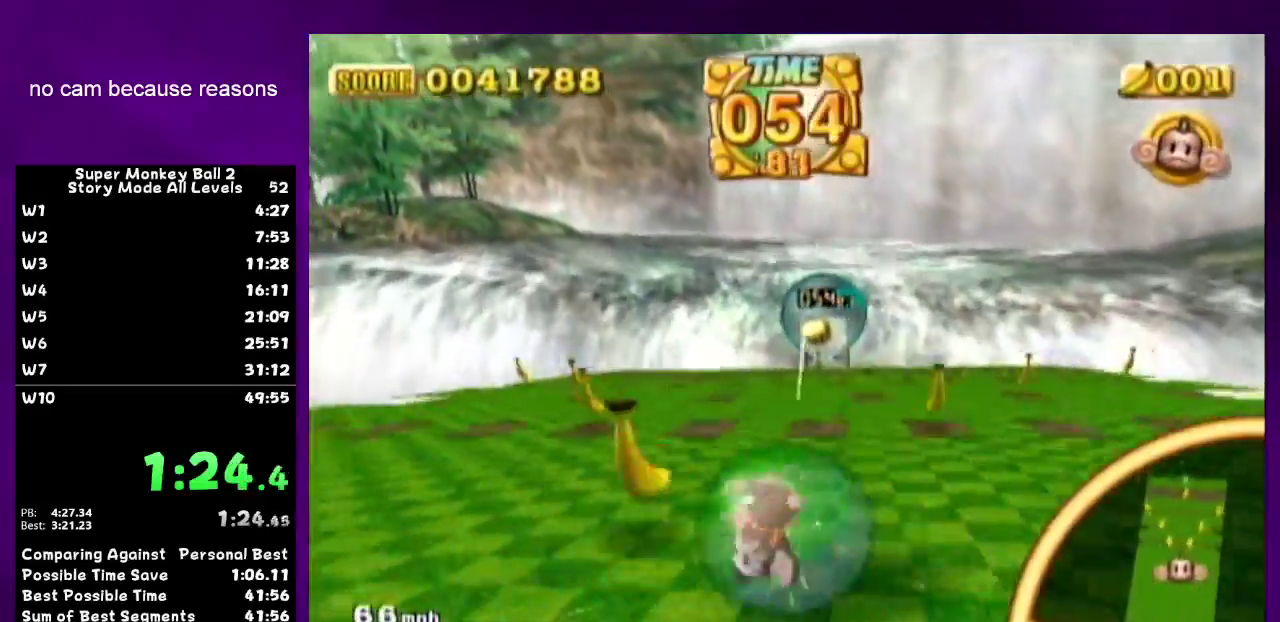
{"buttons": [], "left_stick": "up"}
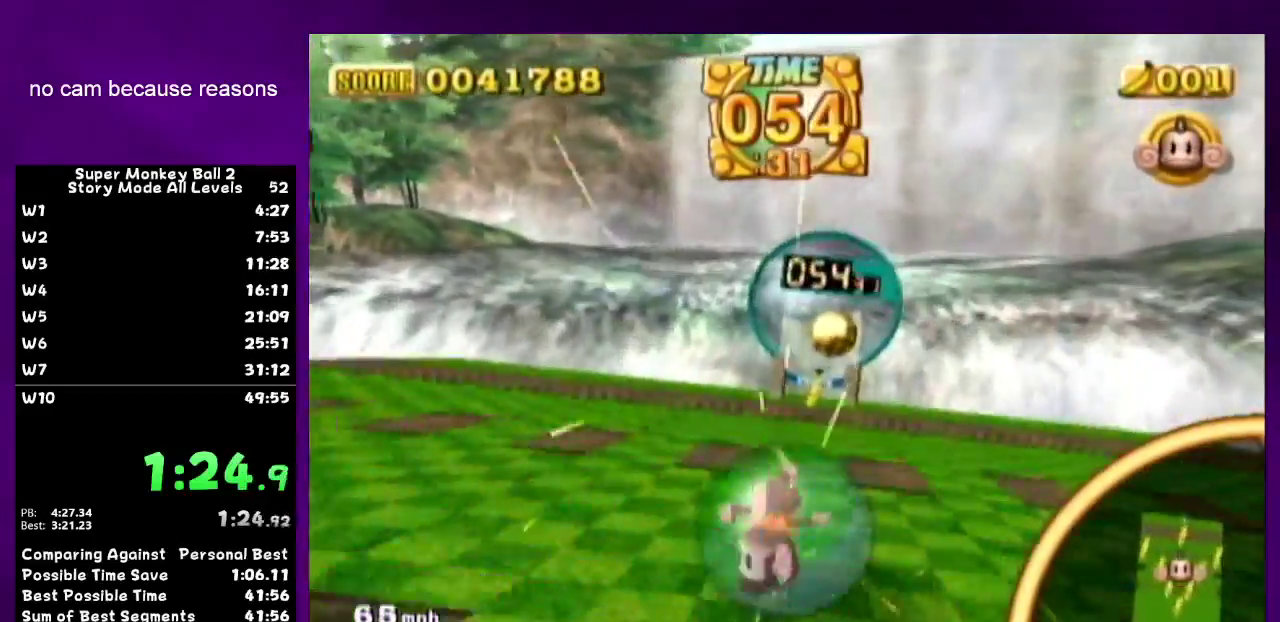
{"buttons": [], "left_stick": "up"}
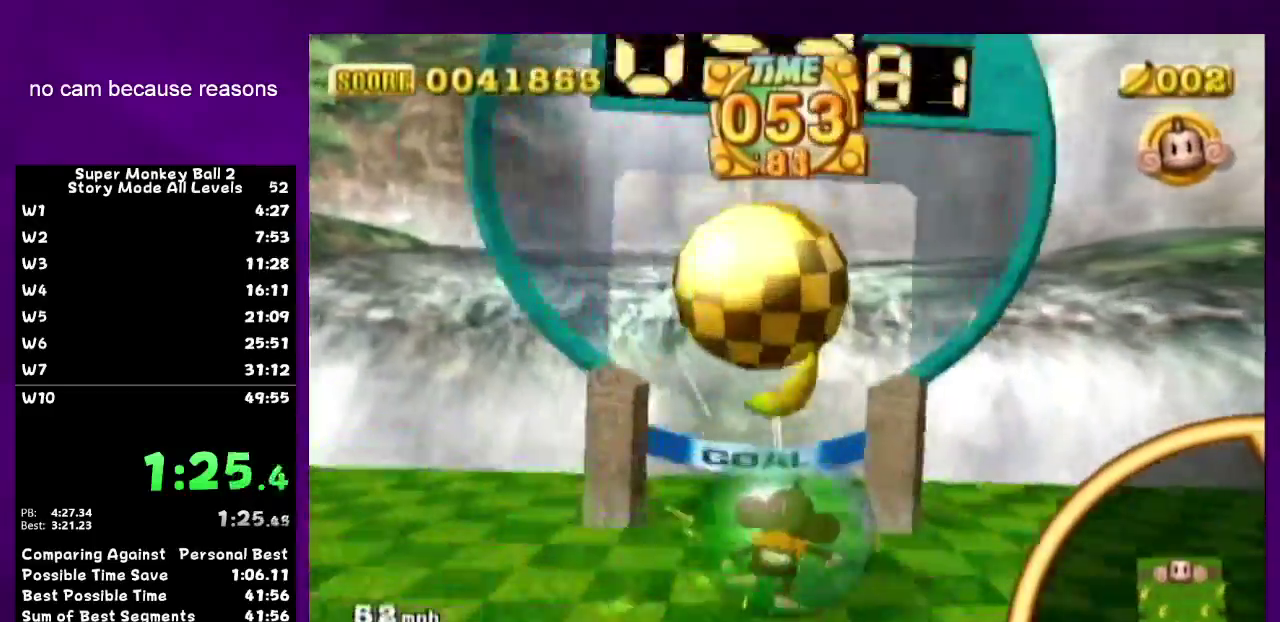
{"buttons": [], "left_stick": "center"}
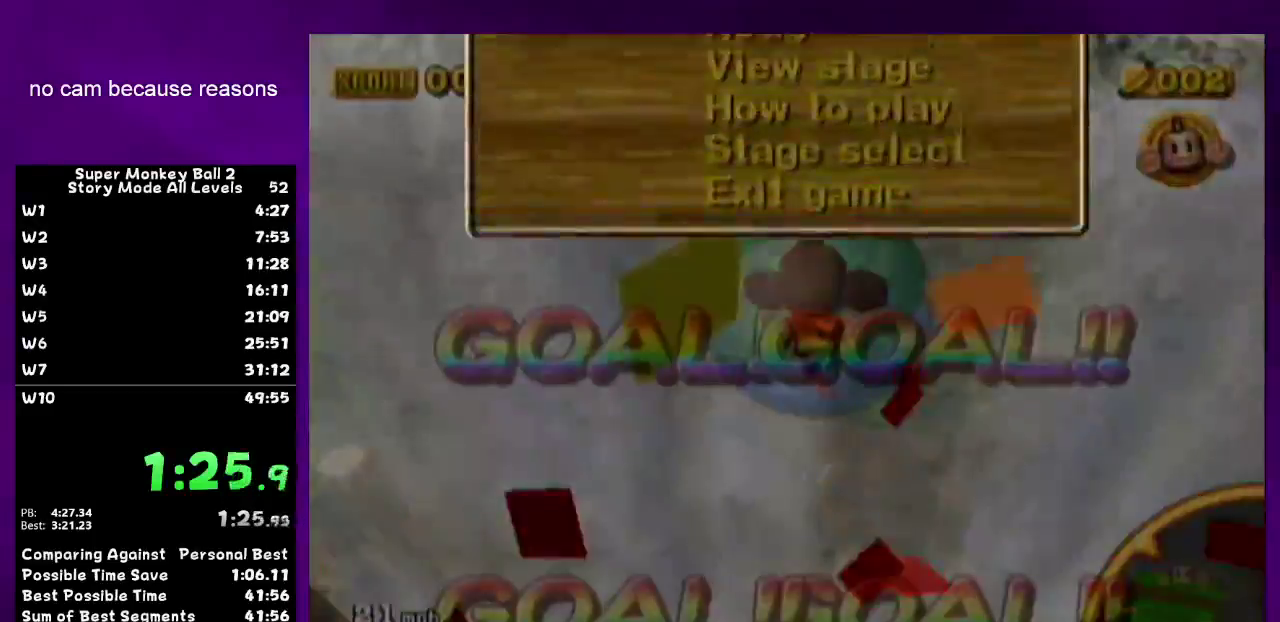
{"buttons": ["A"], "left_stick": "center"}
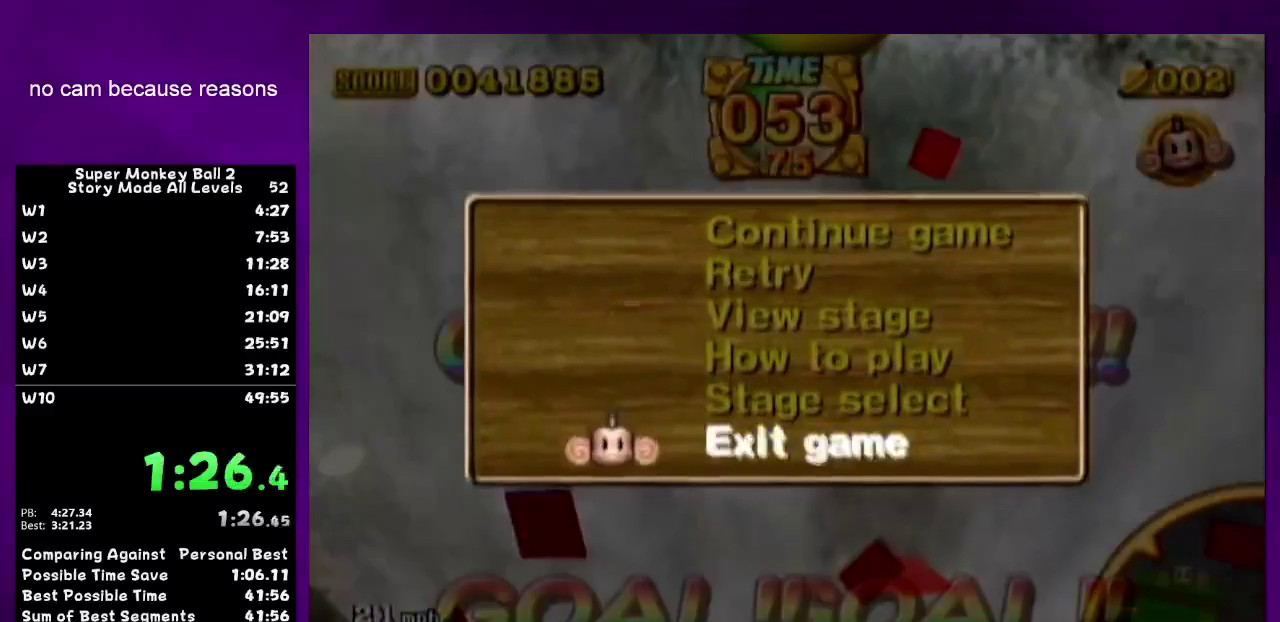
{"buttons": ["A"], "left_stick": "center"}
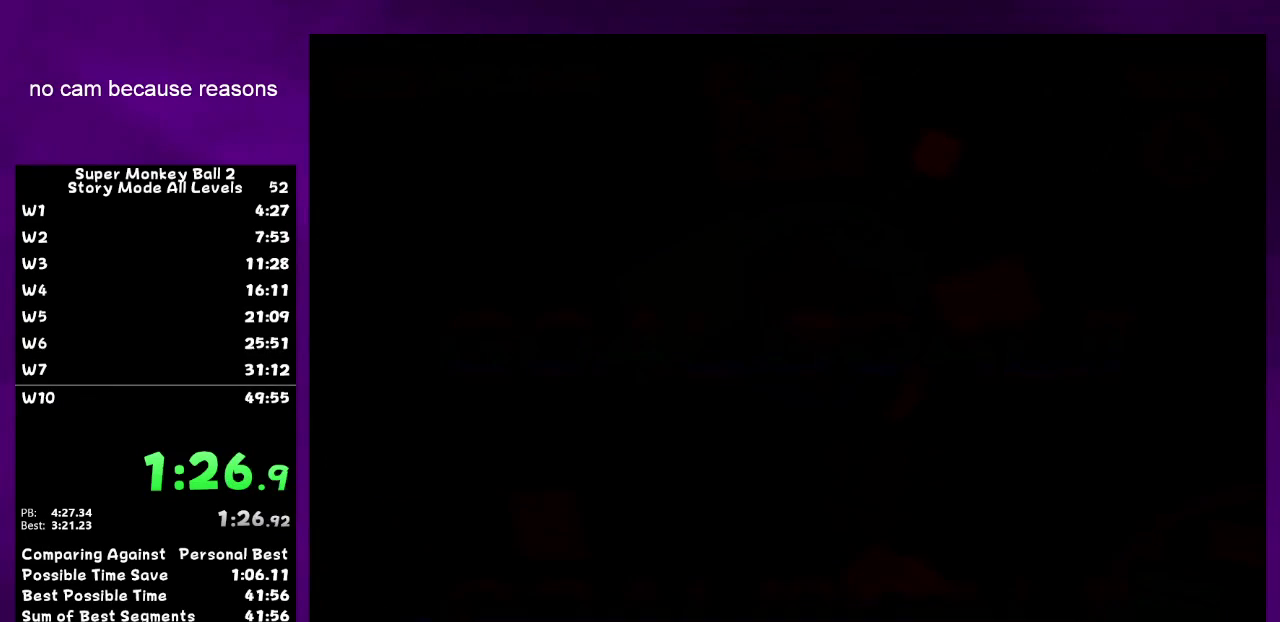
{"buttons": [], "left_stick": "center"}
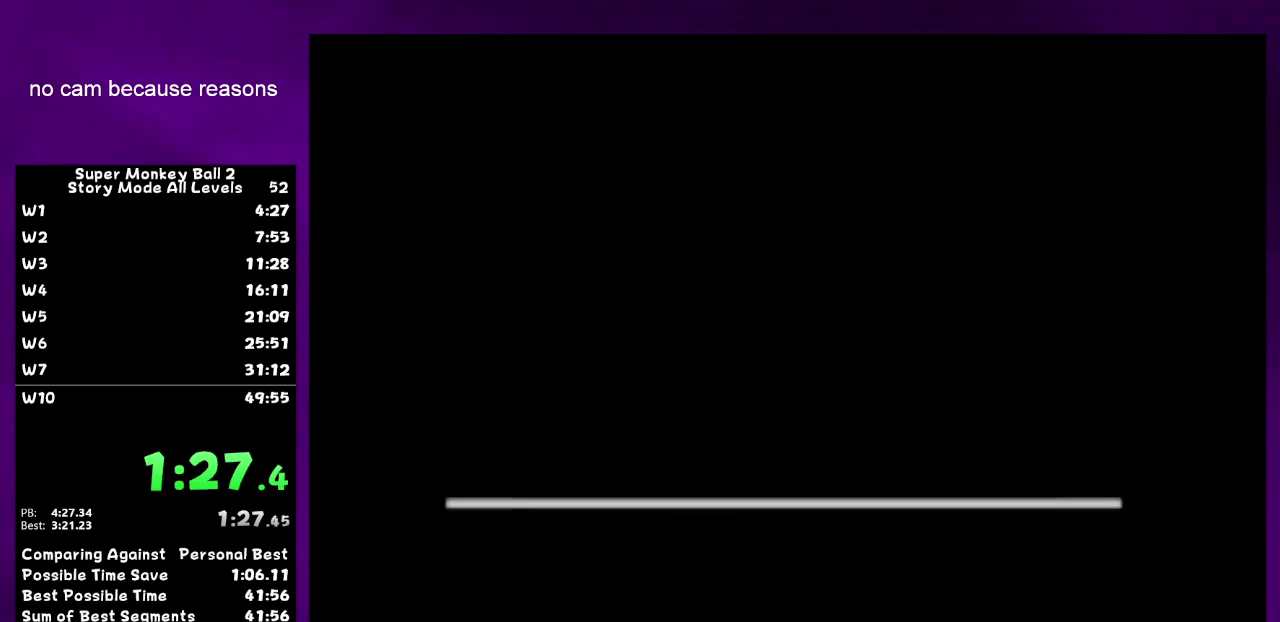
{"buttons": ["A"], "left_stick": "center"}
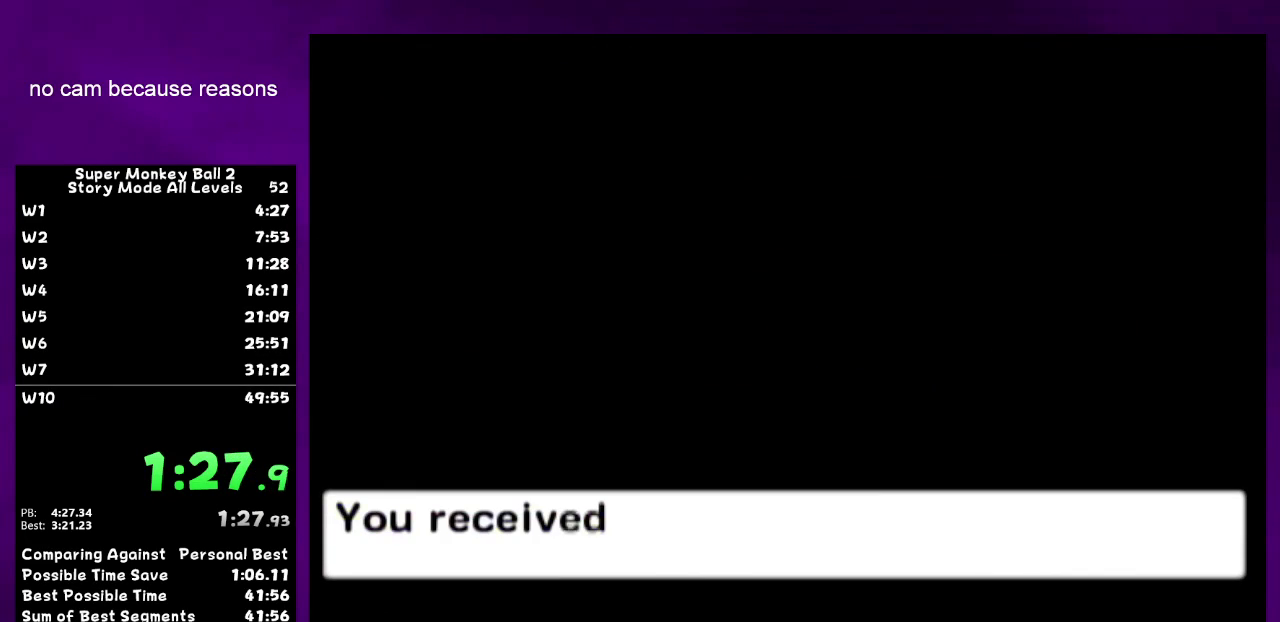
{"buttons": ["A"], "left_stick": "center"}
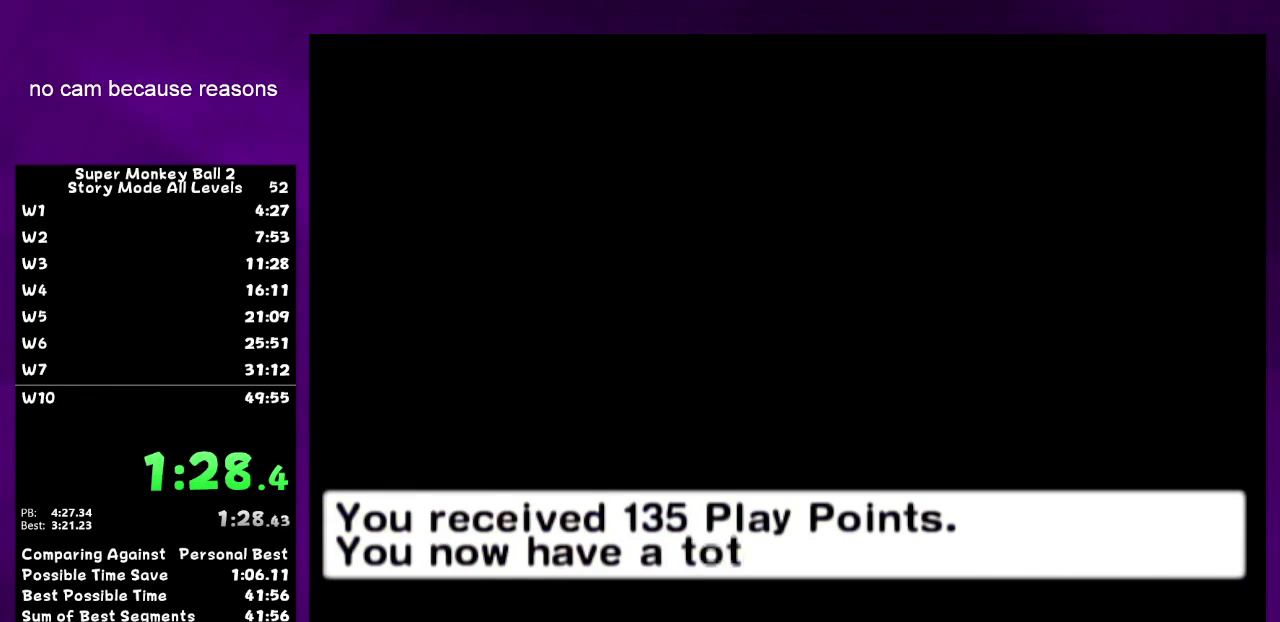
{"buttons": [], "left_stick": "center"}
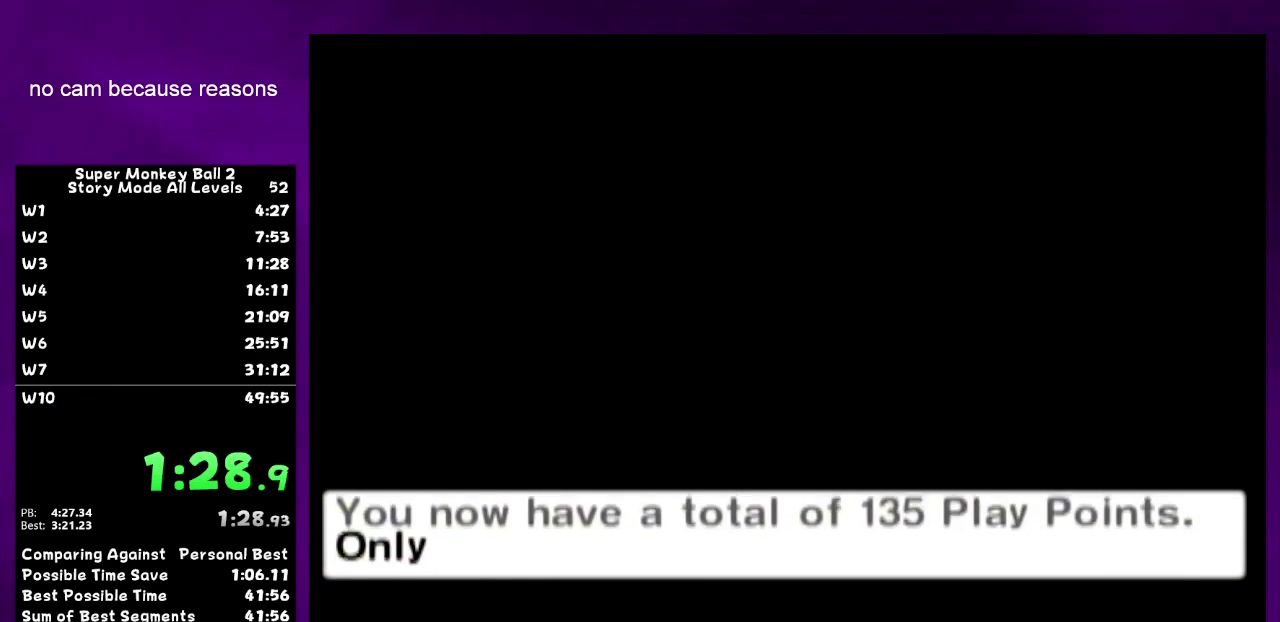
{"buttons": ["A"], "left_stick": "center"}
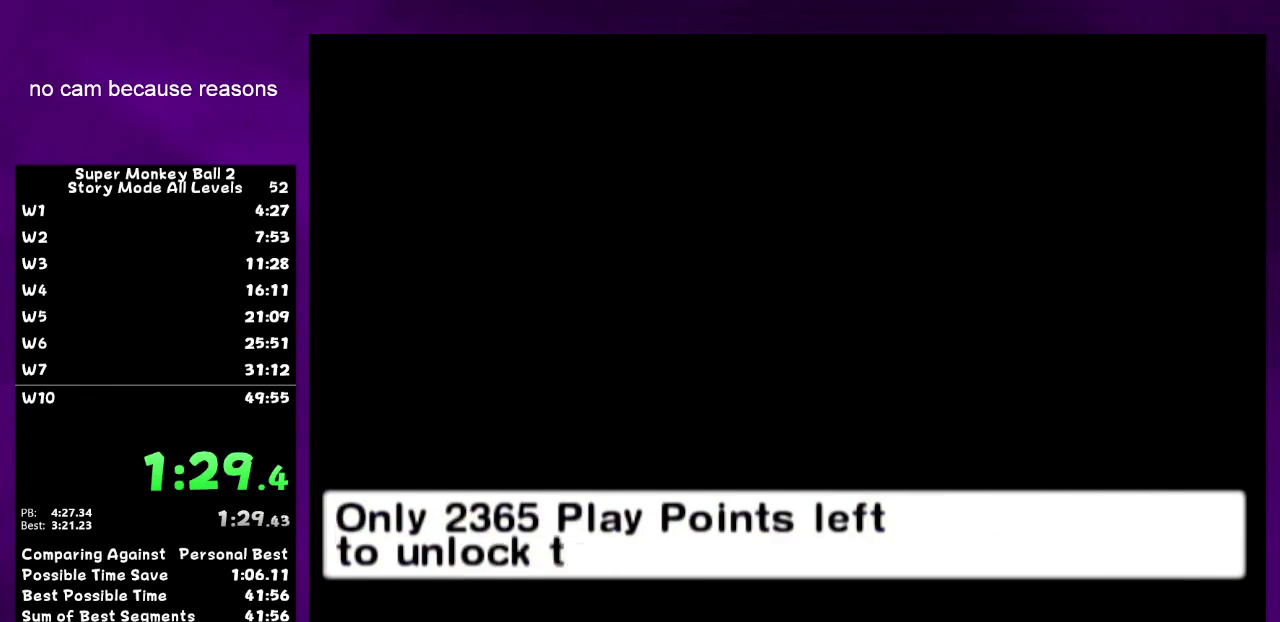
{"buttons": ["A"], "left_stick": "center"}